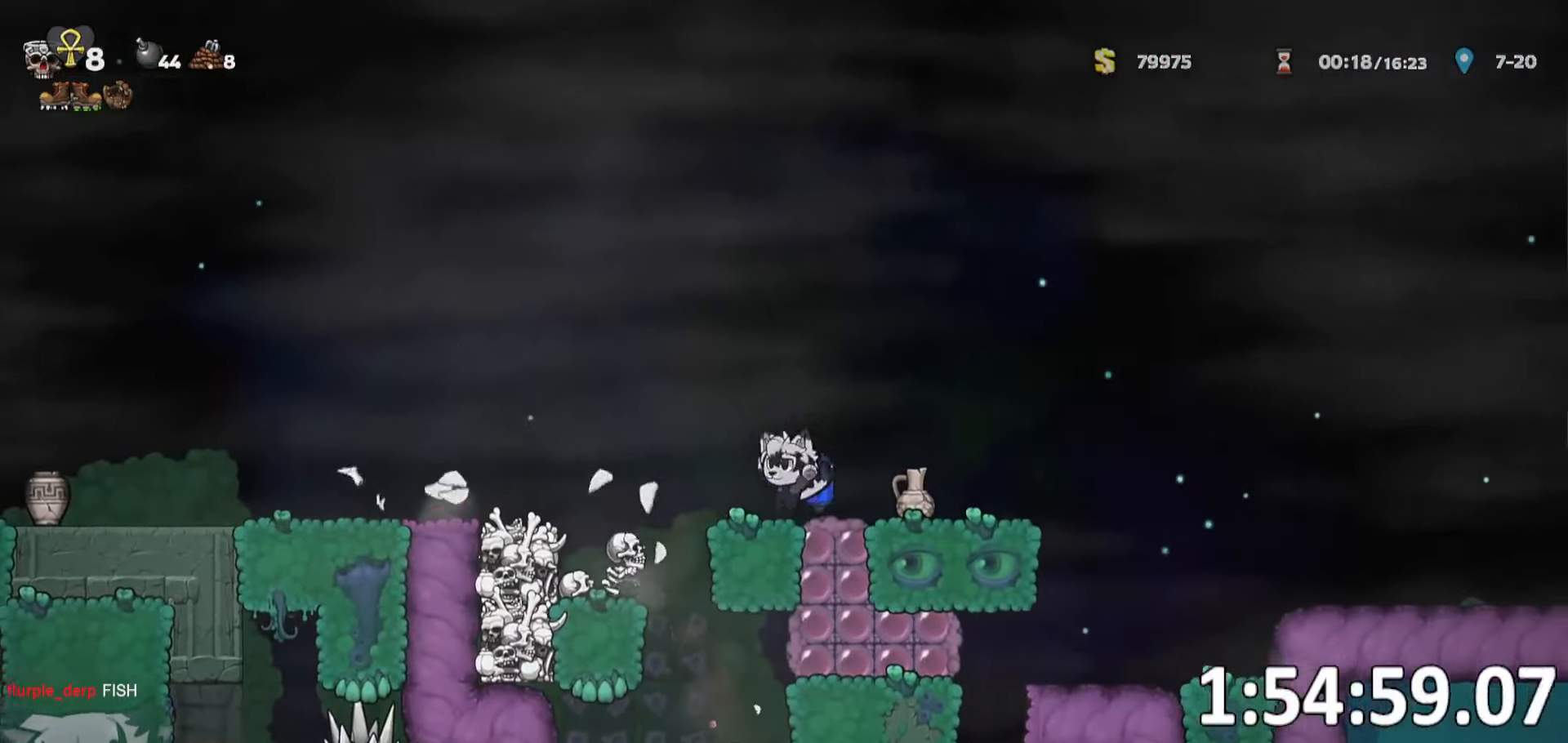
Gameplay with keyboard; each line is a JSON object with the keys held at the frame after it. "events" lists presses ("down") and releases ("up") of "a", "bomb", "d", "escape", "o", "ptt", "rope", "run", "s", "w" and "whip" between this image and that frame as [ms after this image, input, new state], when the widget could be followed in between. No other keys are recorded. Mouse input is not recorded. Key names are as the overlay labels them; some are game actions (e.g. jump) rather than physical keys. Not read: jump.
{"keys": ["a", "run"], "events": []}
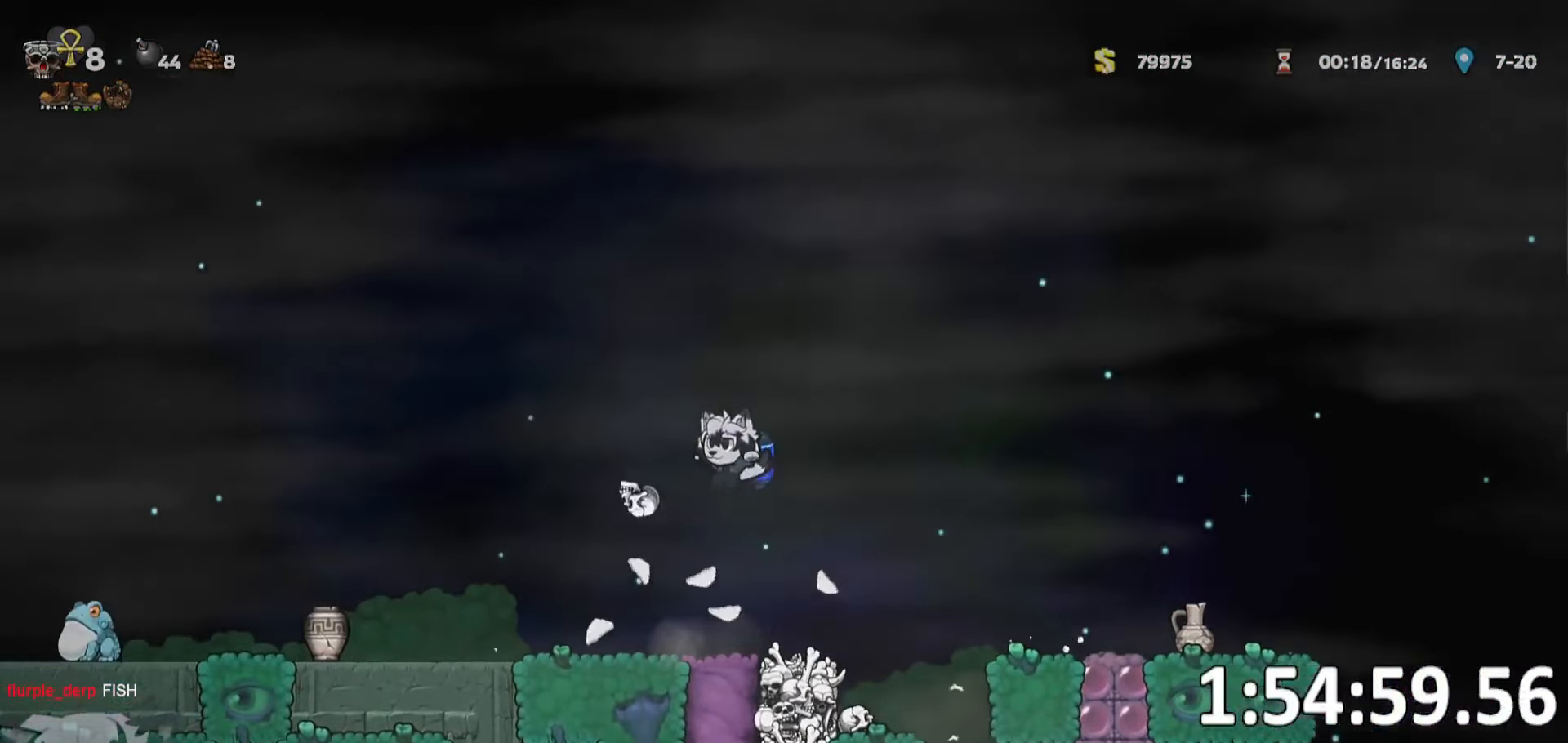
{"keys": ["a", "whip"], "events": [[350, "d", "down"], [350, "run", "up"], [400, "whip", "down"], [433, "d", "up"]]}
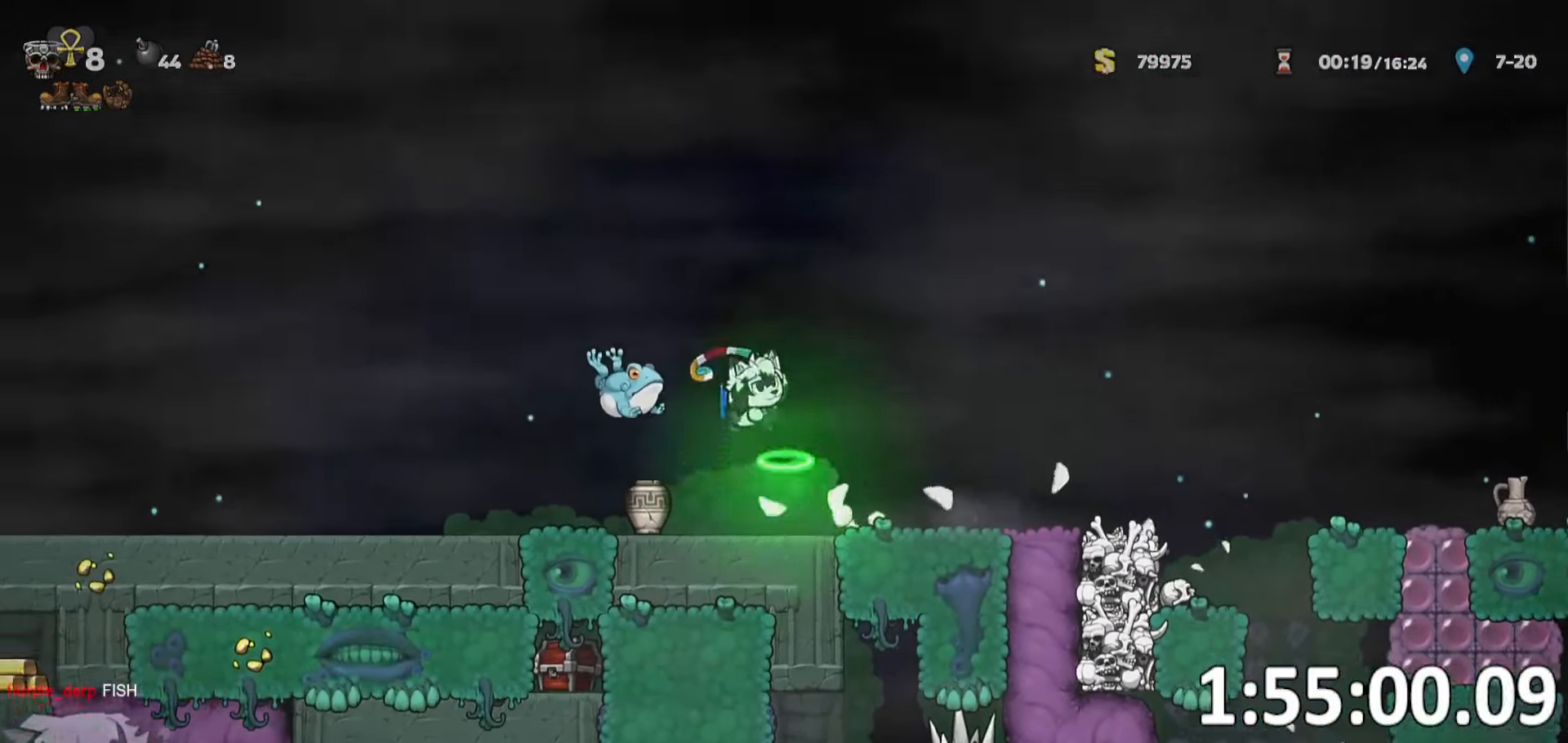
{"keys": ["a", "run"], "events": [[33, "run", "down"], [83, "whip", "up"]]}
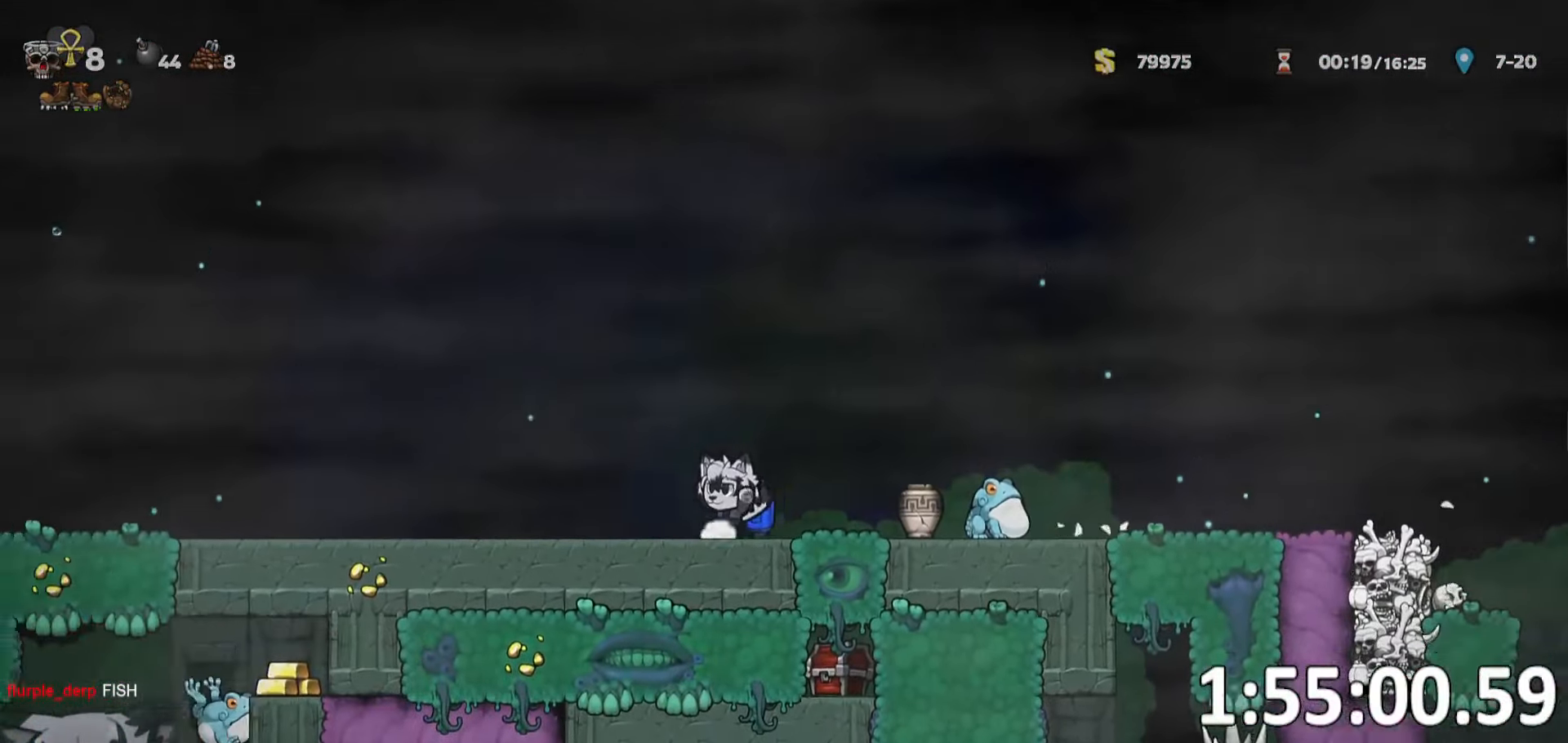
{"keys": ["a", "run"]}
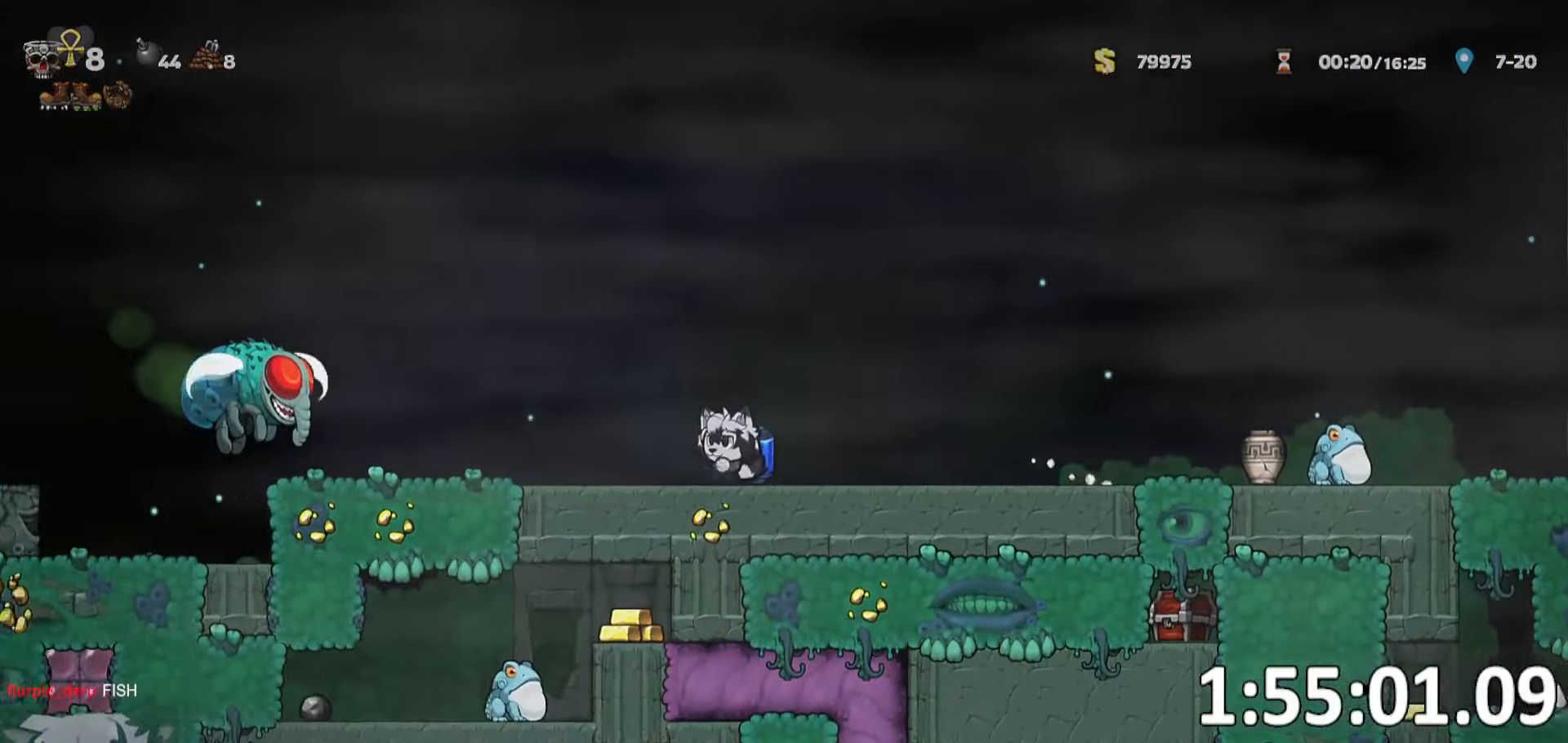
{"keys": ["a", "run"], "events": [[250, "whip", "down"], [384, "whip", "up"]]}
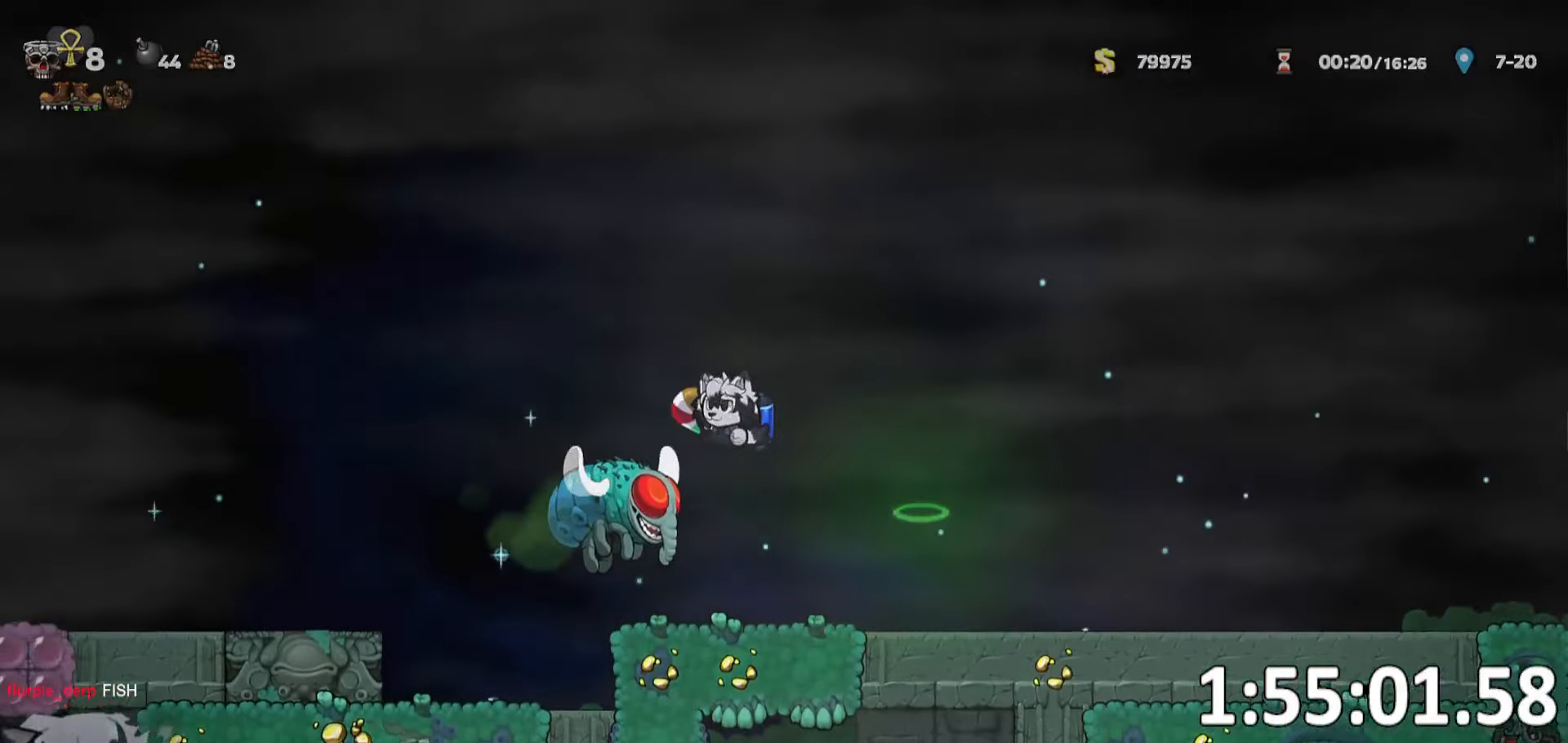
{"keys": ["a", "run"], "events": []}
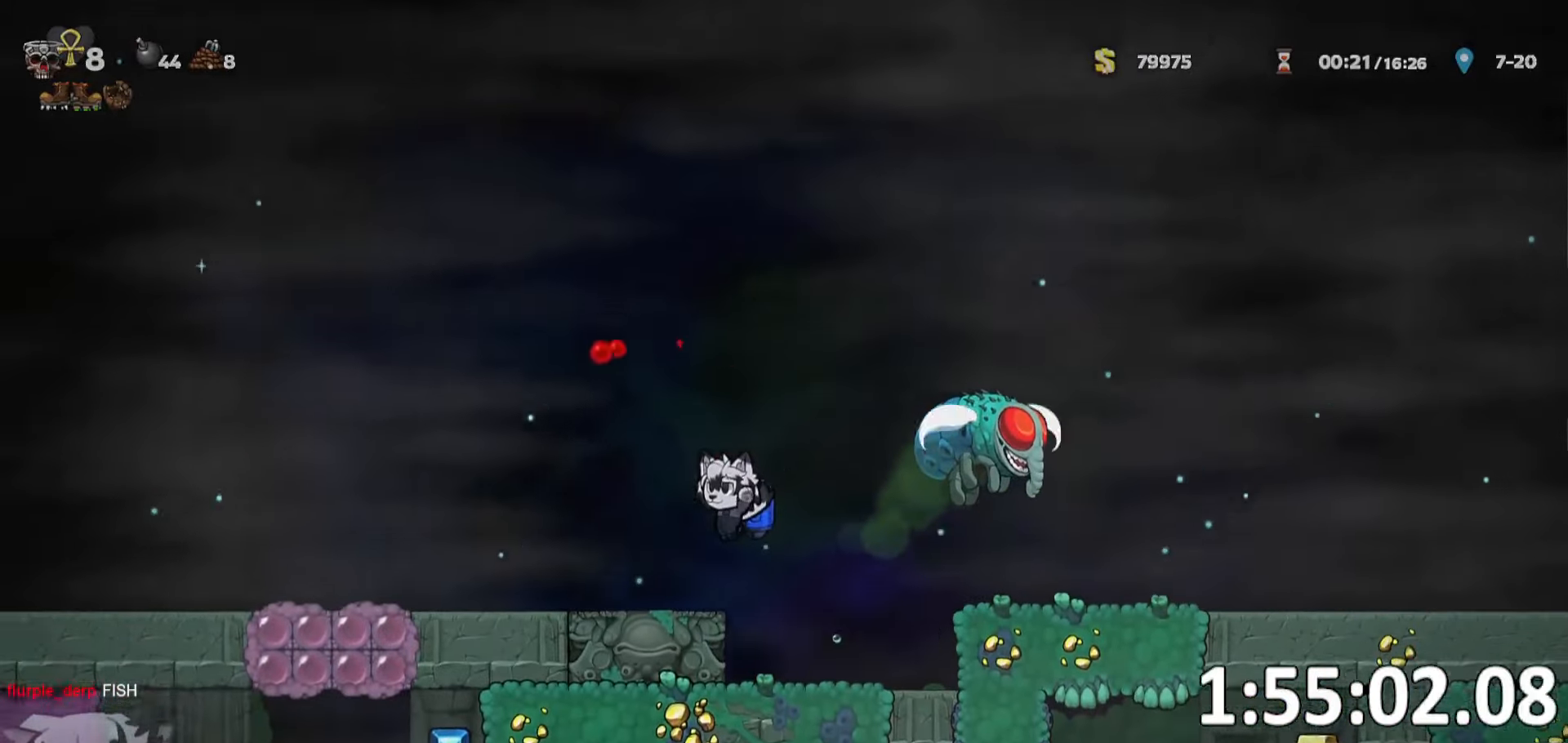
{"keys": ["a", "run"], "events": []}
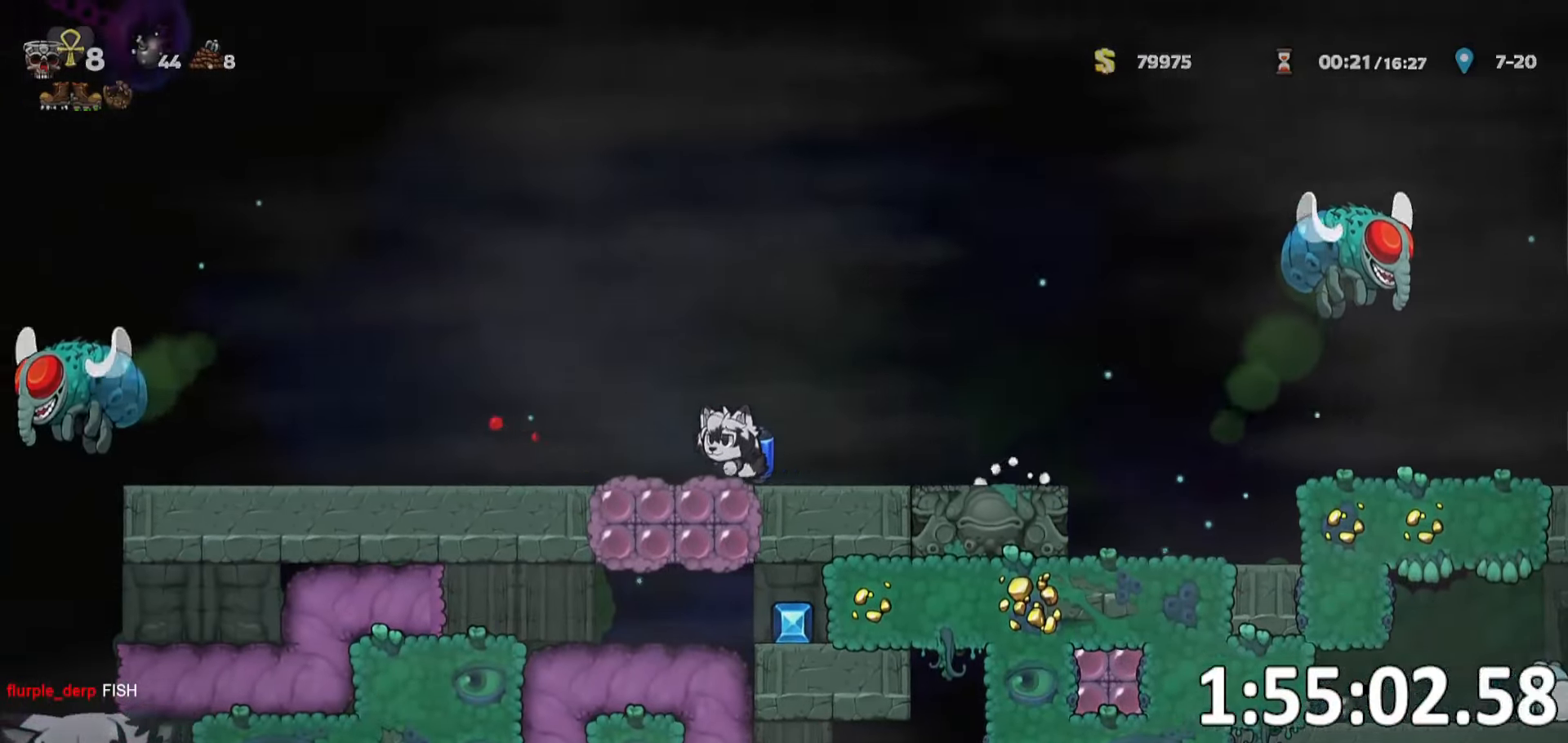
{"keys": ["a", "run"], "events": []}
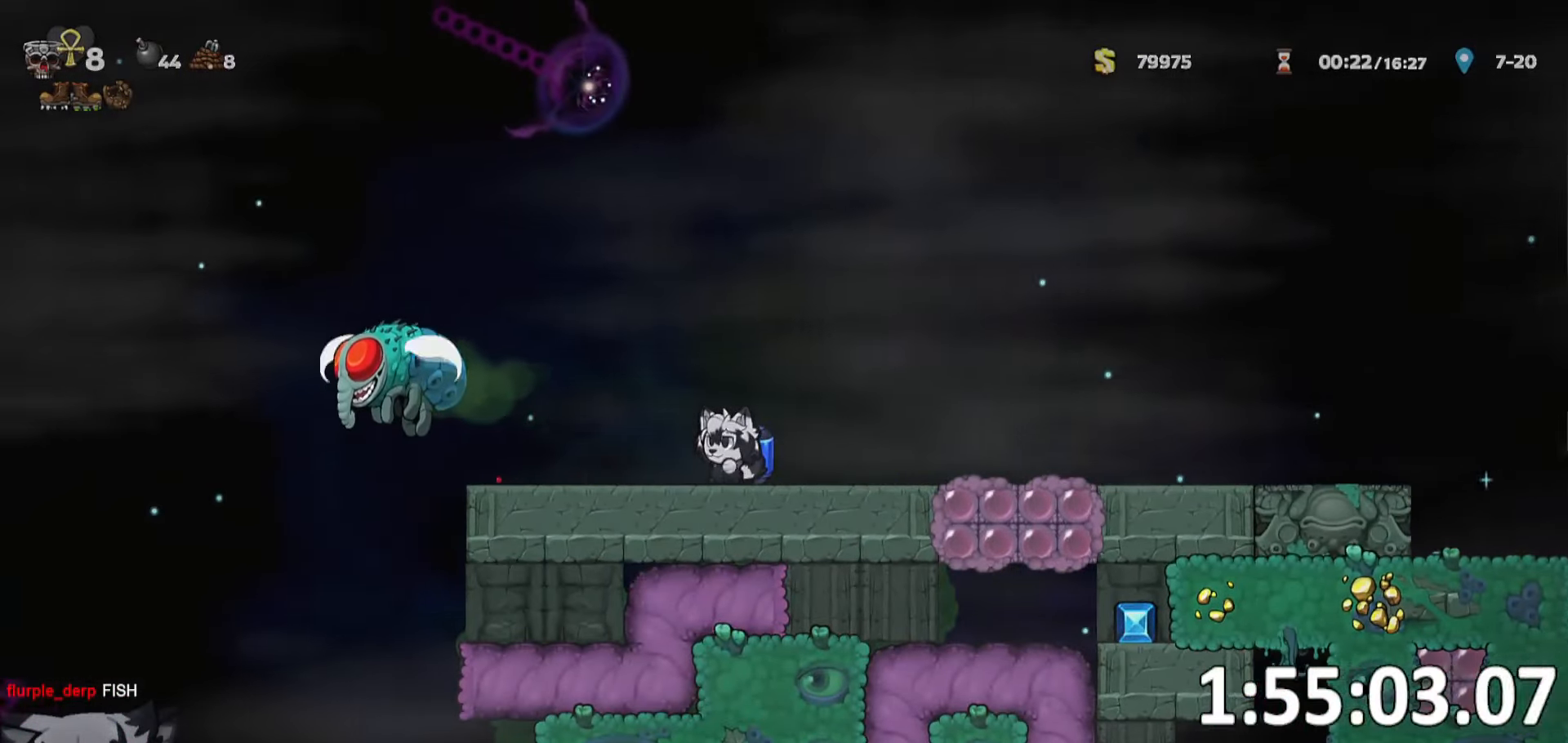
{"keys": ["a", "run"], "events": [[250, "whip", "down"], [417, "whip", "up"]]}
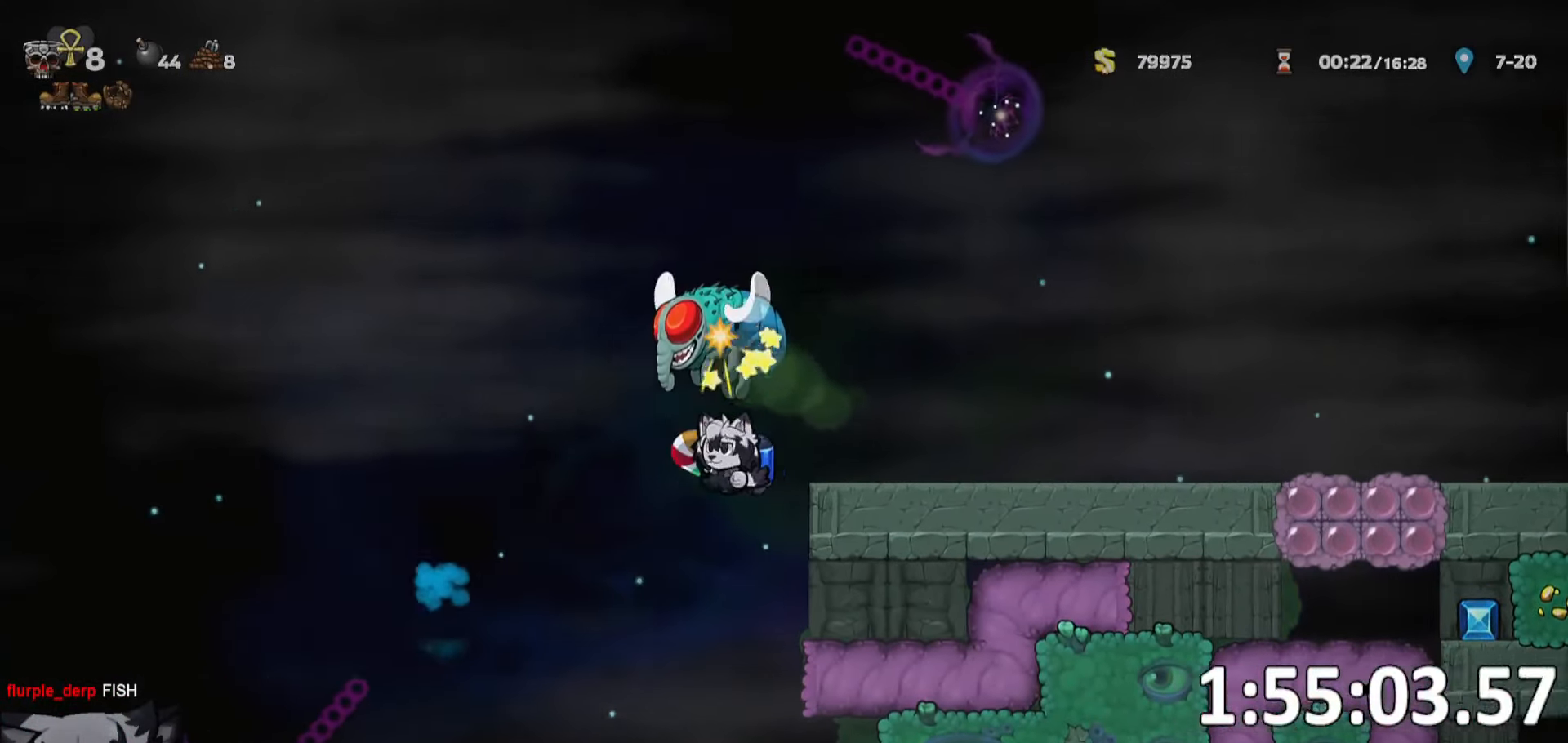
{"keys": ["a", "run"], "events": [[334, "whip", "down"], [467, "whip", "up"]]}
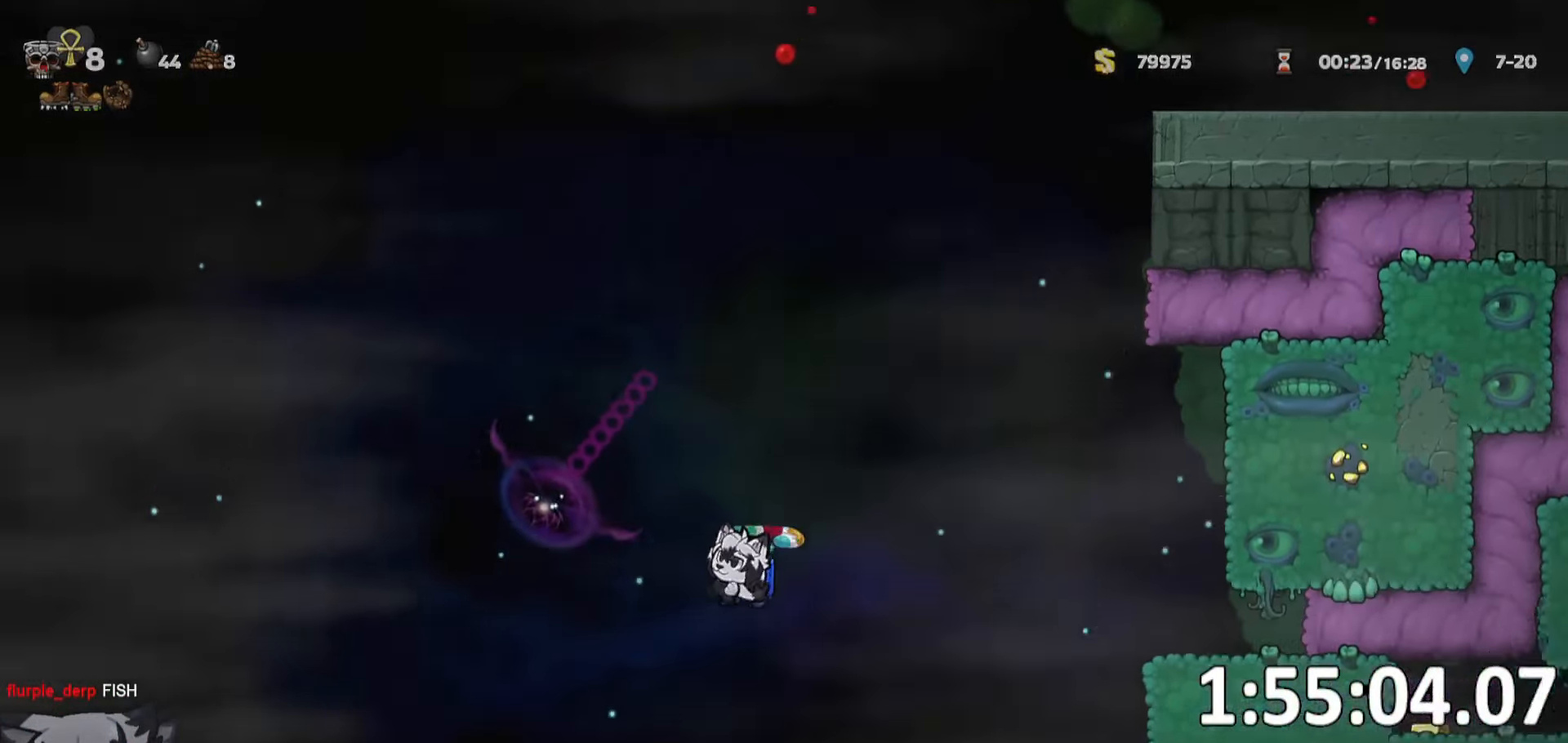
{"keys": [], "events": [[17, "d", "down"], [17, "run", "up"], [67, "a", "up"], [167, "d", "up"]]}
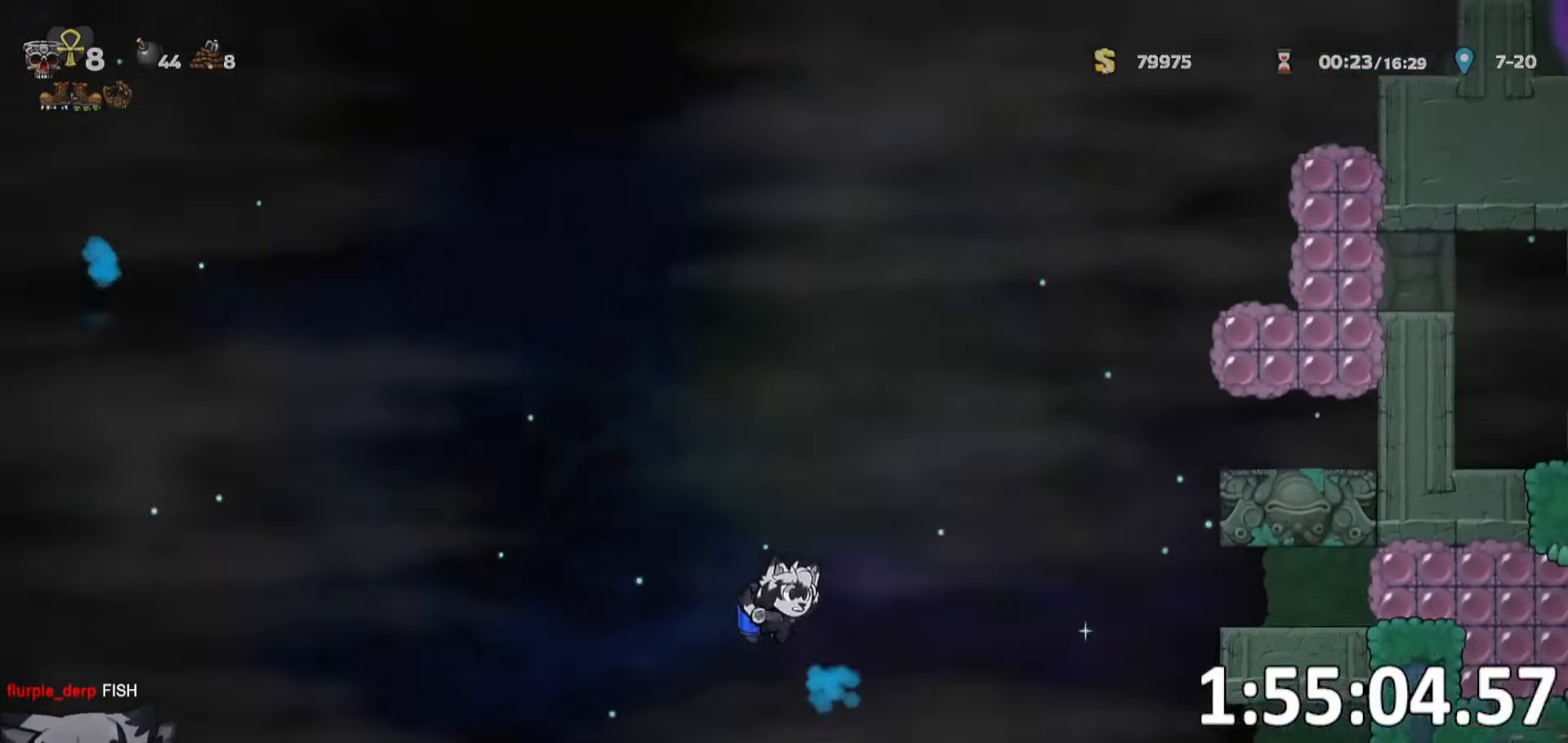
{"keys": [], "events": [[217, "whip", "down"], [267, "whip", "up"]]}
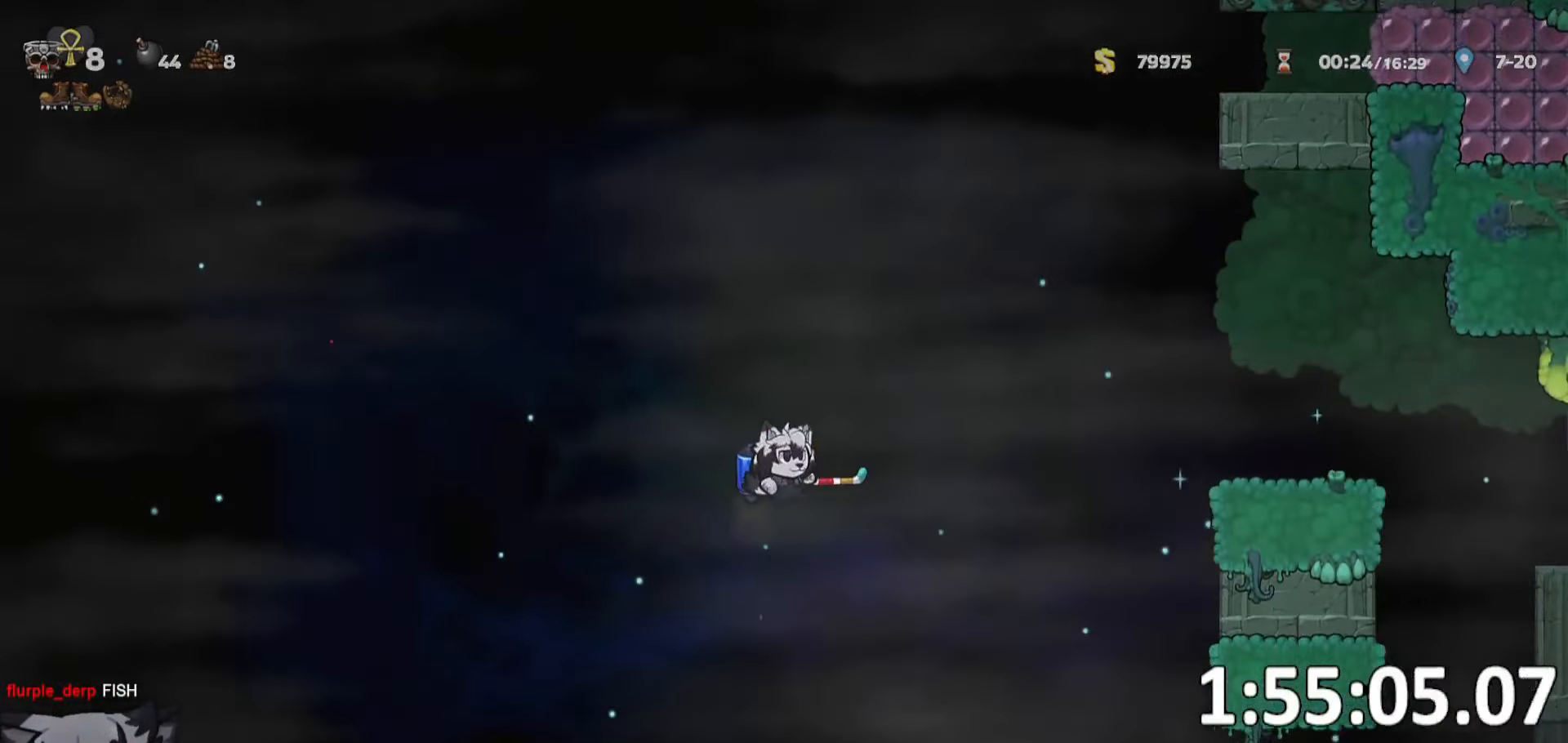
{"keys": ["d", "run"], "events": [[50, "d", "down"], [100, "d", "up"], [334, "d", "down"], [367, "run", "down"]]}
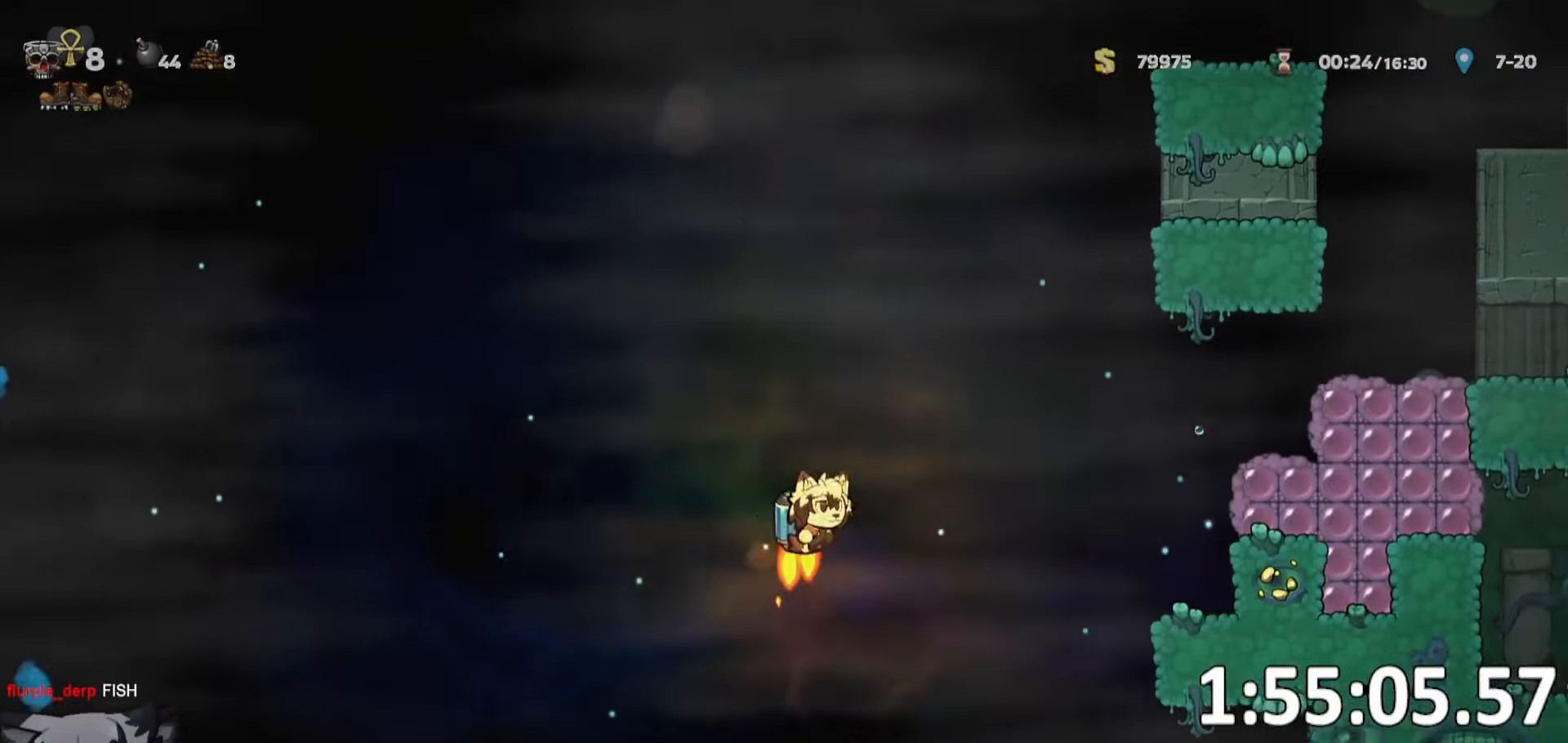
{"keys": ["d"], "events": [[150, "d", "up"], [150, "run", "up"], [300, "d", "down"], [350, "run", "down"], [434, "run", "up"]]}
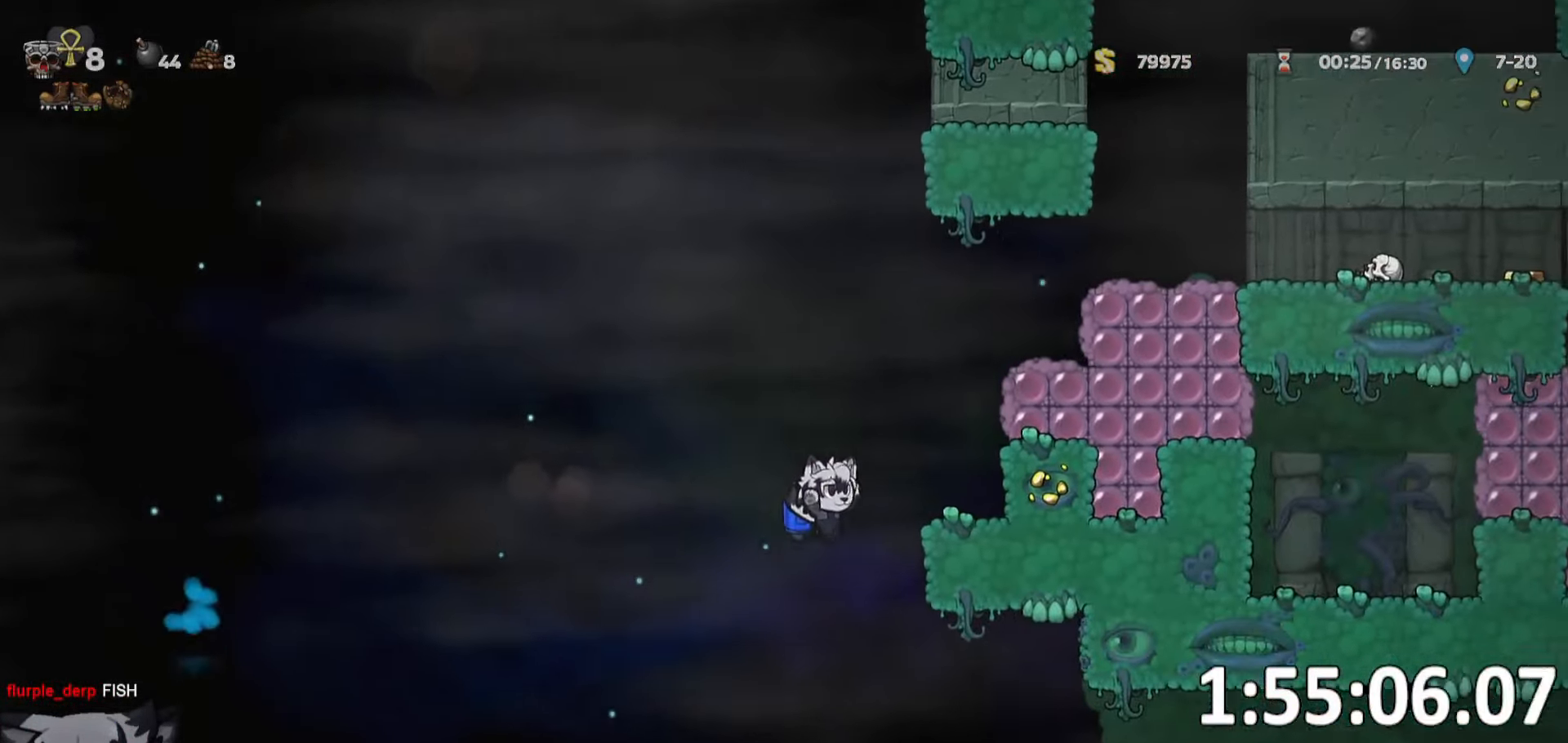
{"keys": ["d", "run"], "events": [[67, "run", "down"], [216, "whip", "down"], [316, "whip", "up"]]}
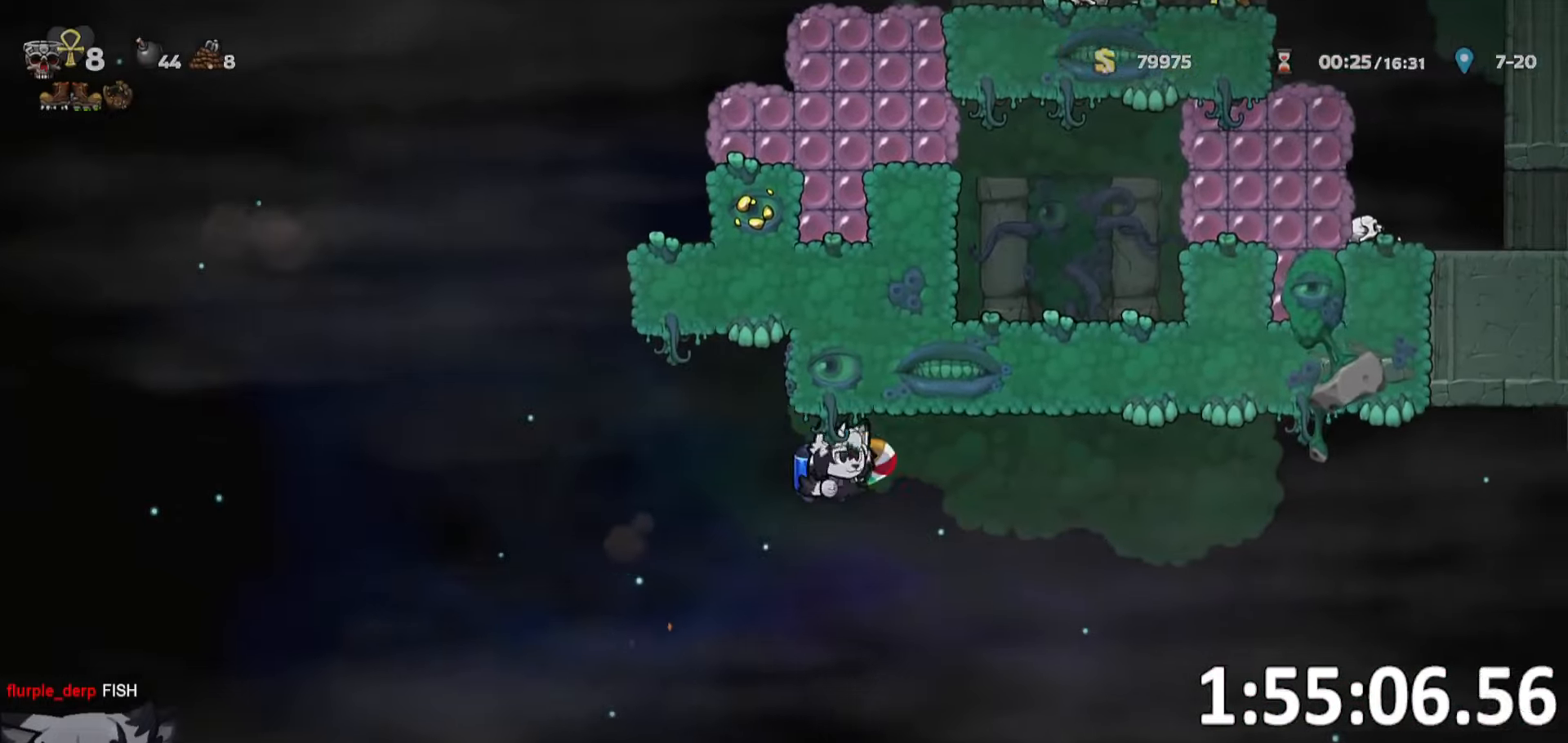
{"keys": ["d", "run"], "events": []}
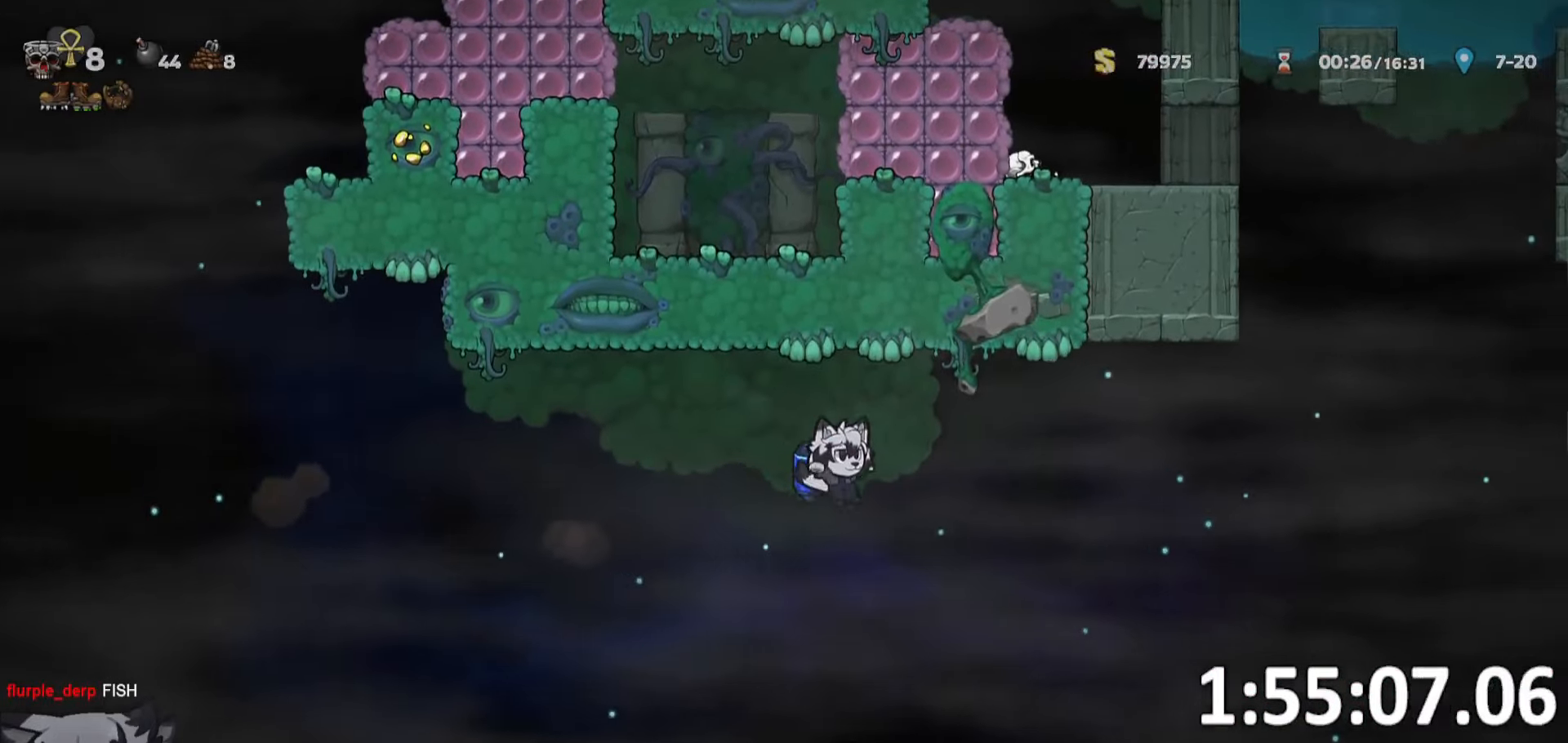
{"keys": ["d", "run"], "events": []}
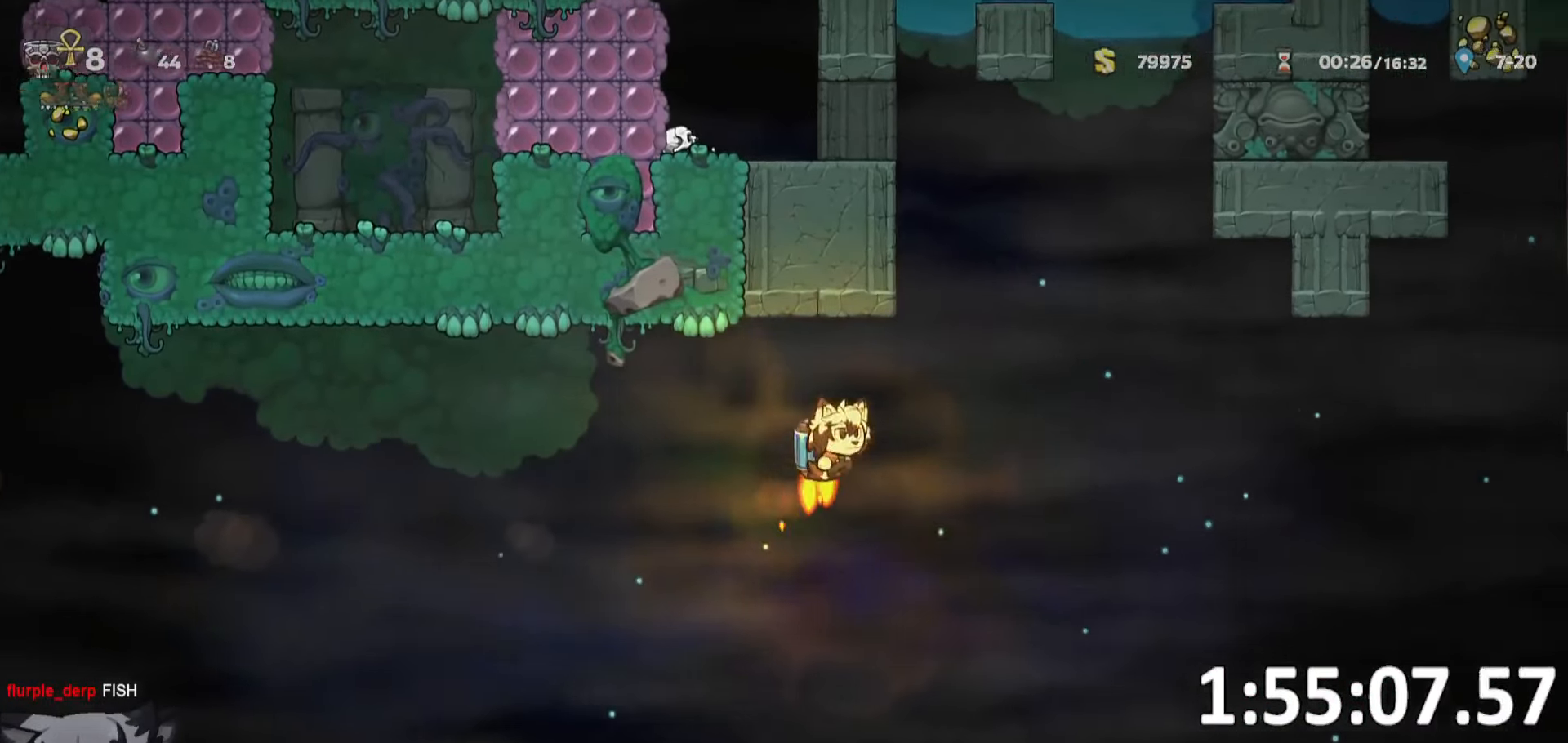
{"keys": ["d", "run"], "events": []}
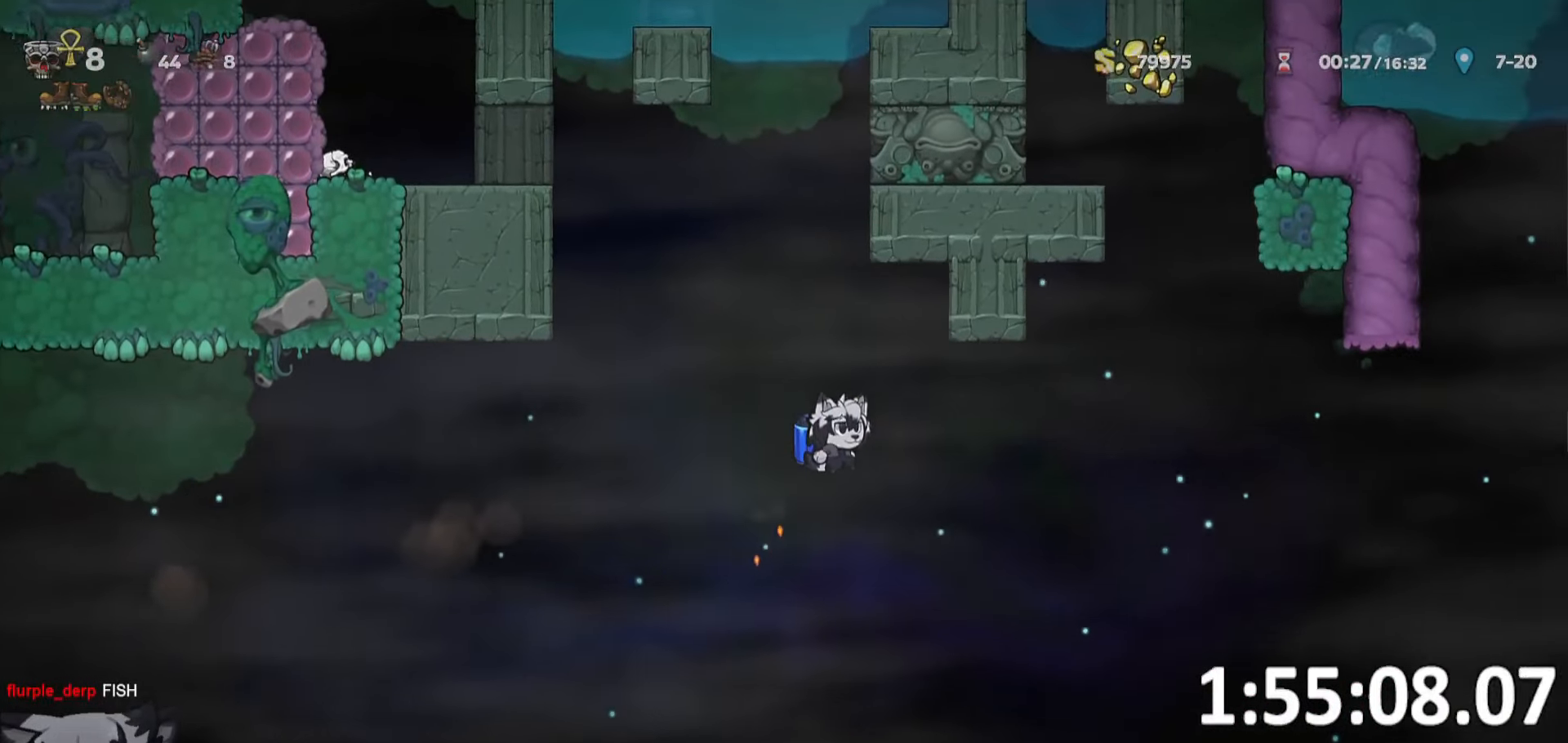
{"keys": ["d", "run"], "events": []}
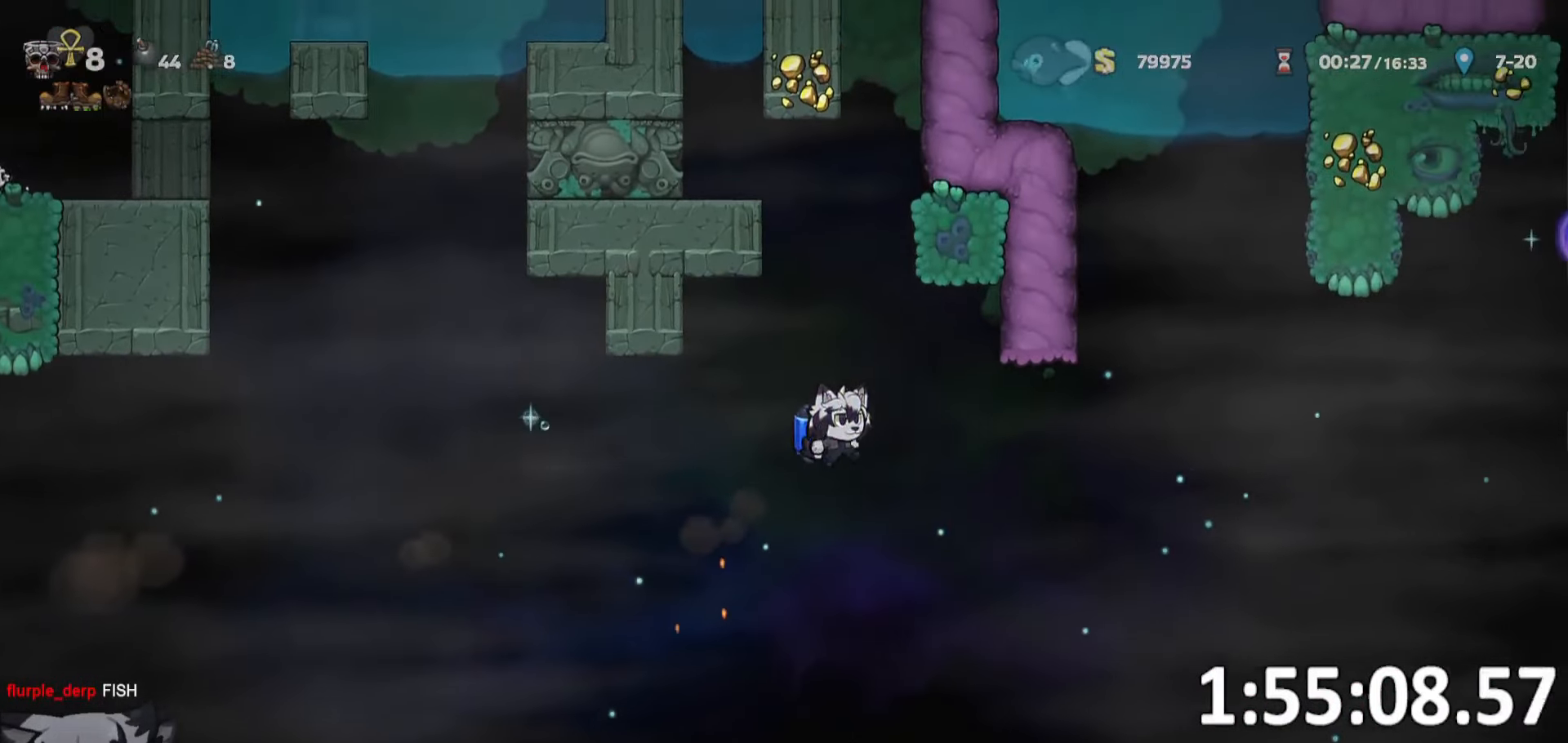
{"keys": ["d", "run"], "events": []}
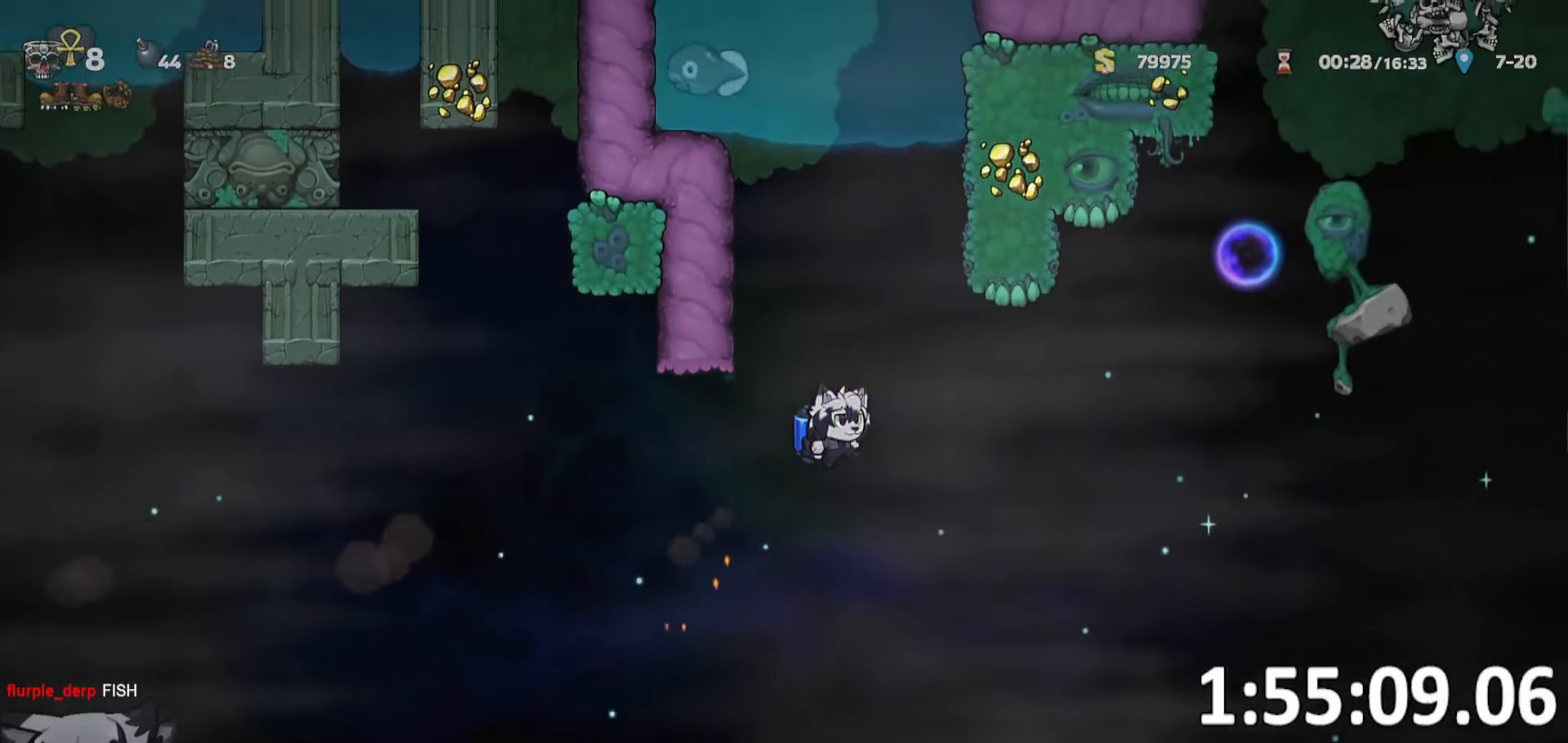
{"keys": ["whip"], "events": [[416, "a", "down"], [416, "d", "up"], [466, "run", "up"], [466, "whip", "down"], [500, "a", "up"]]}
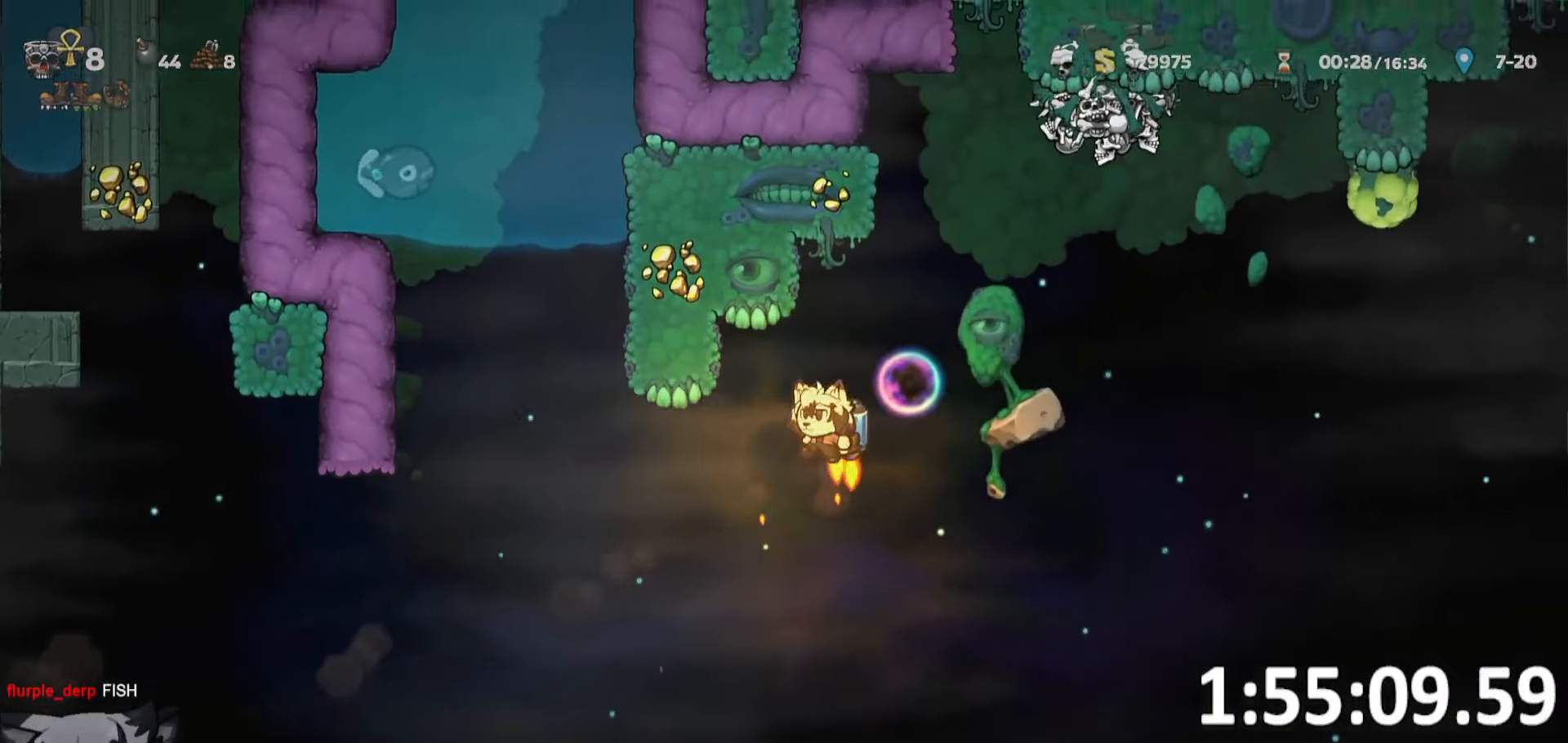
{"keys": ["d"], "events": [[50, "whip", "up"], [233, "d", "down"], [333, "run", "down"], [416, "run", "up"]]}
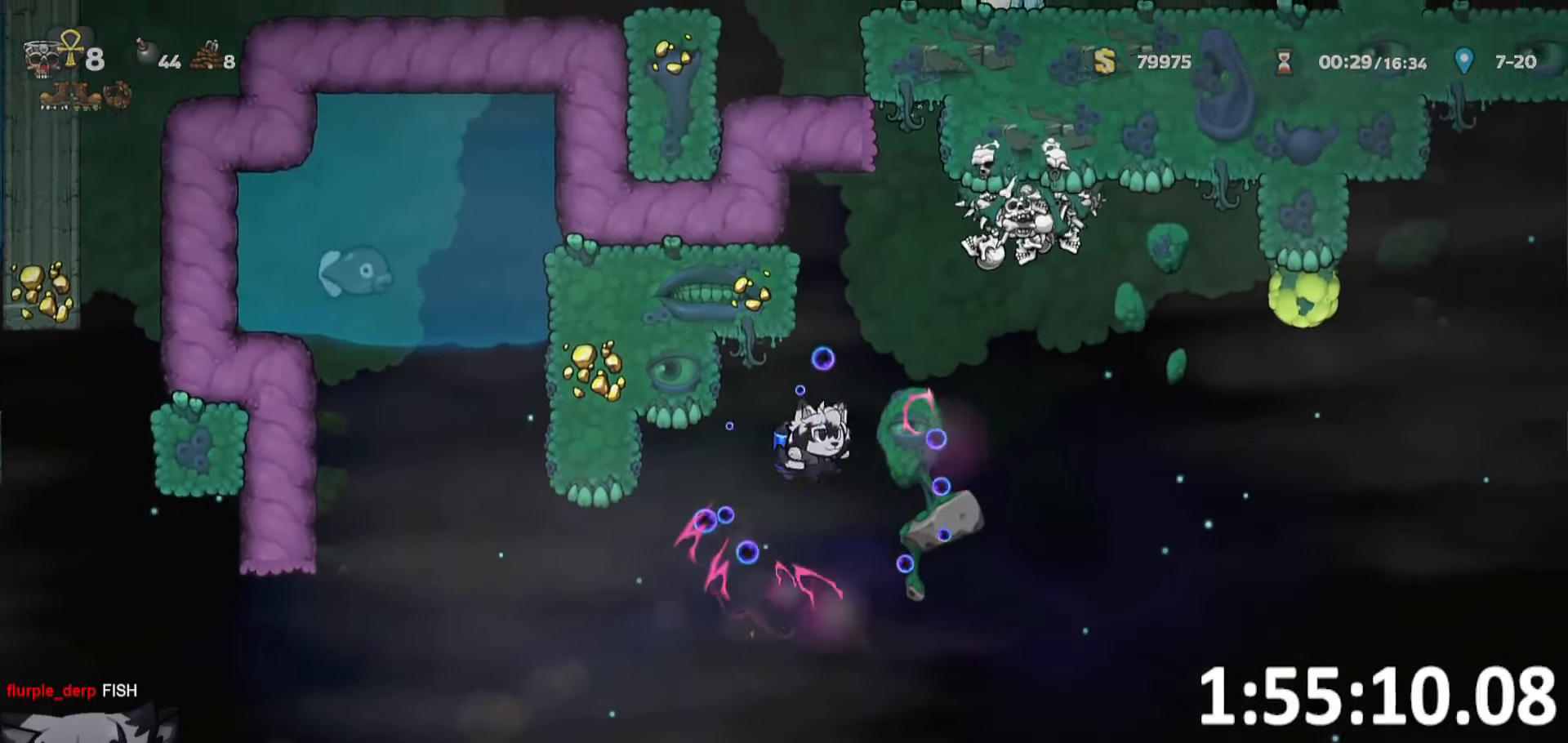
{"keys": ["d", "run"], "events": [[16, "d", "up"], [333, "d", "down"], [383, "run", "down"]]}
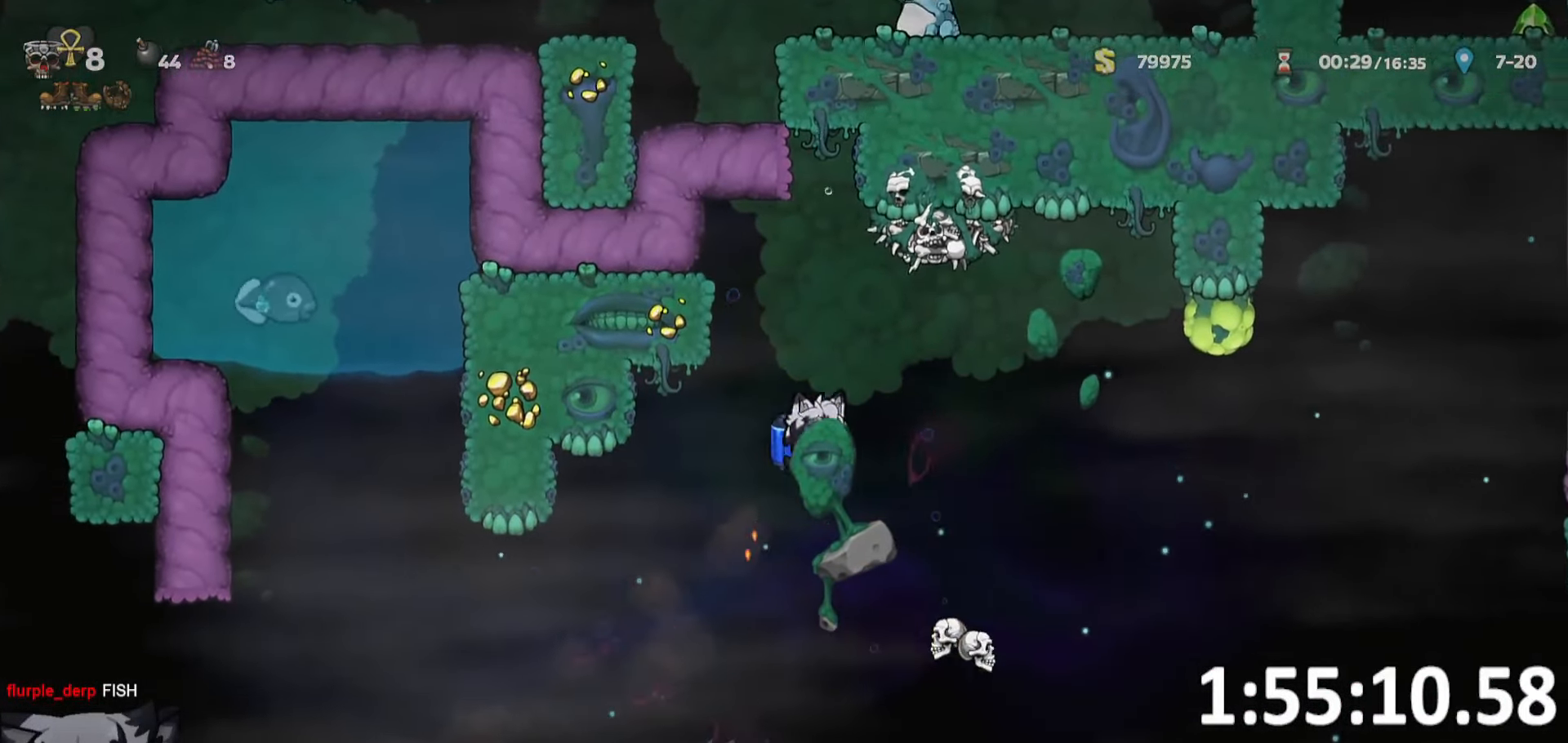
{"keys": ["d", "run"], "events": []}
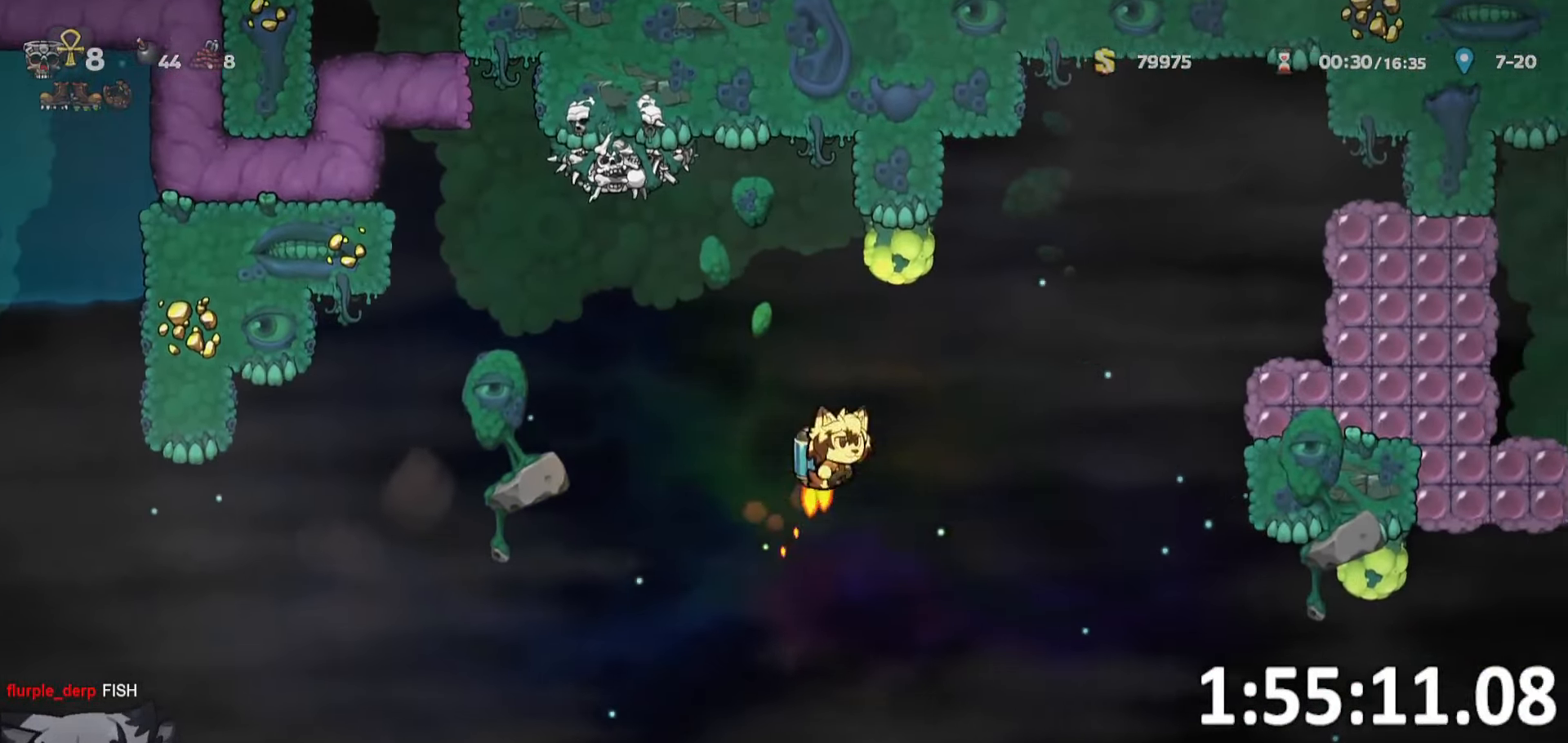
{"keys": ["d", "run", "whip"], "events": [[483, "whip", "down"]]}
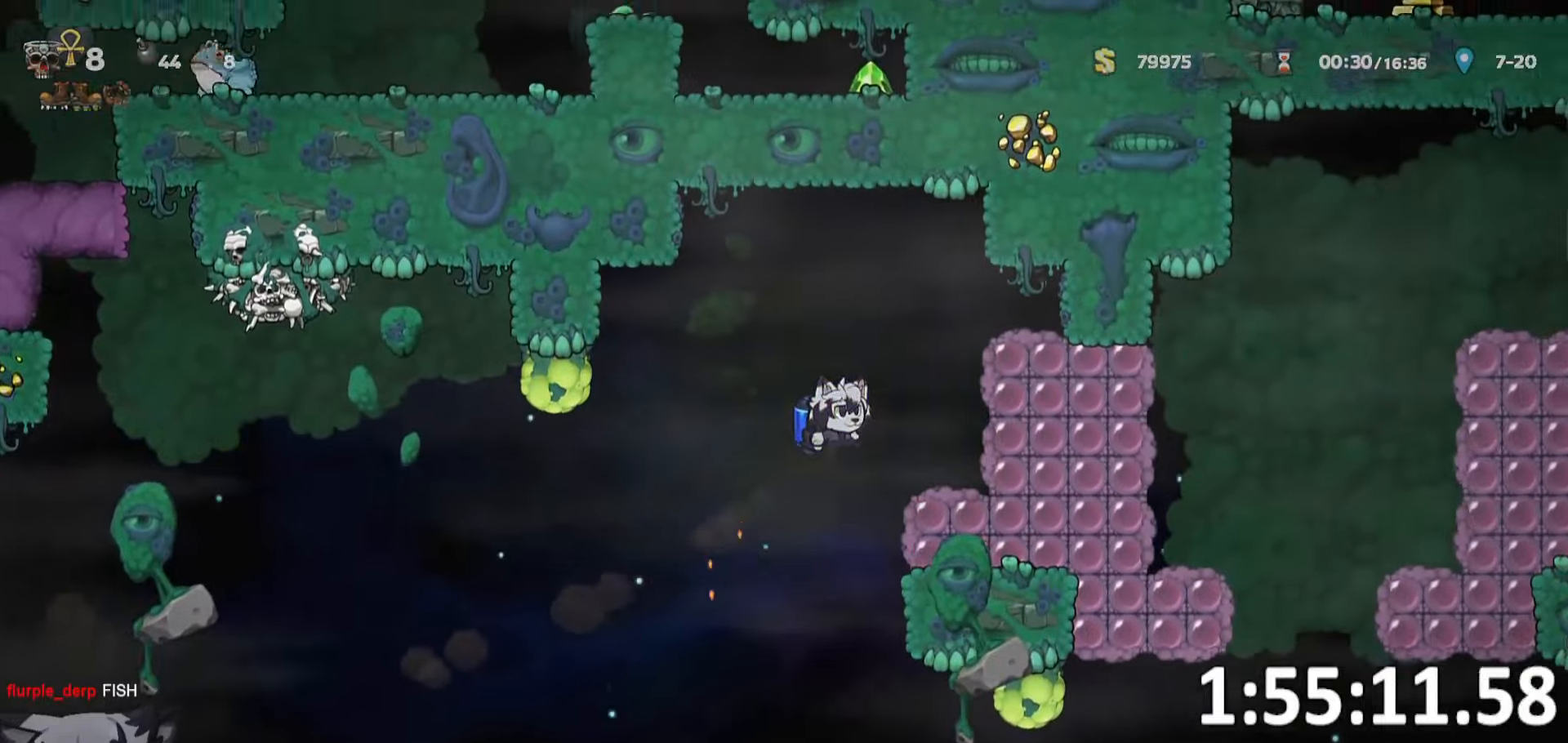
{"keys": ["d", "run"], "events": [[100, "whip", "up"]]}
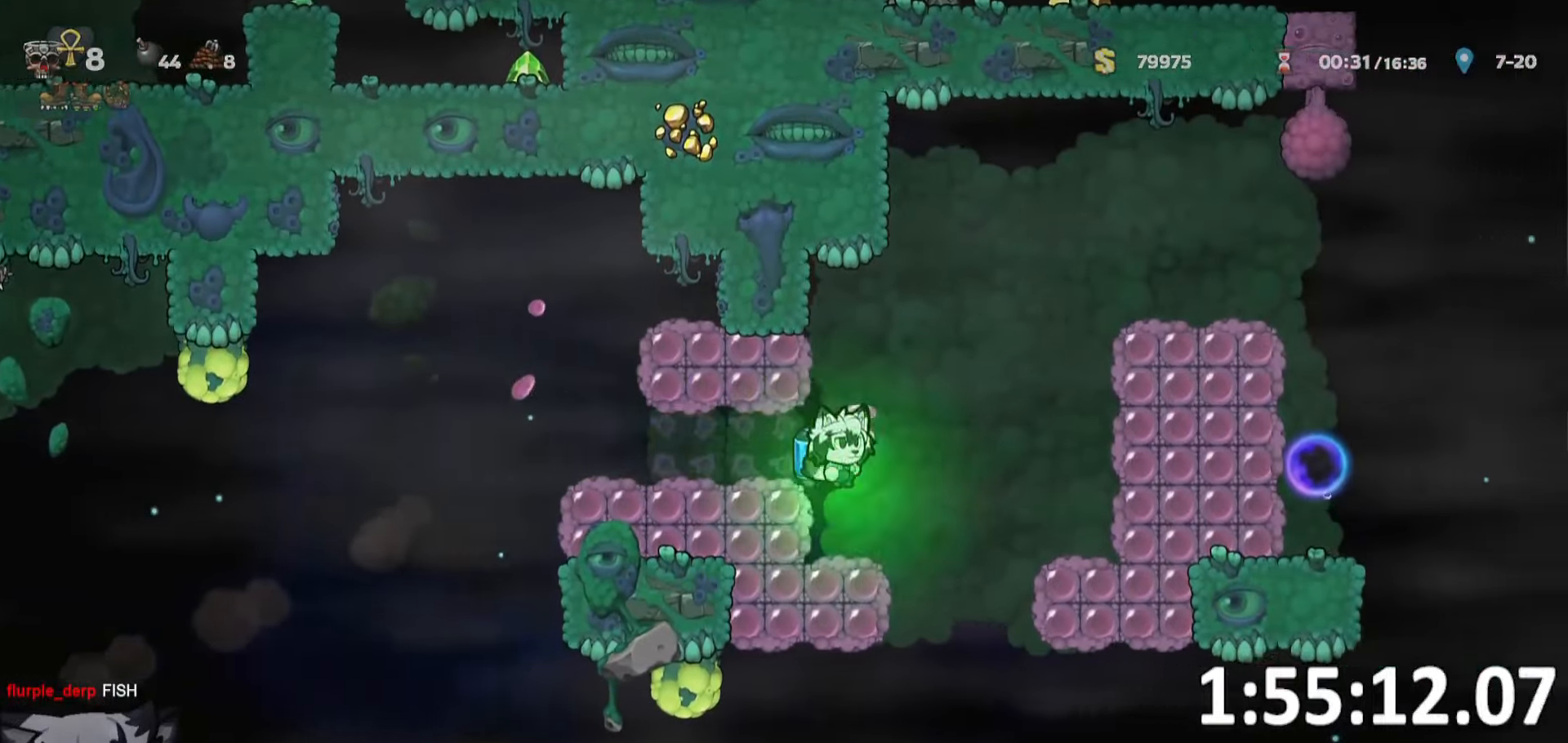
{"keys": ["d", "run"], "events": []}
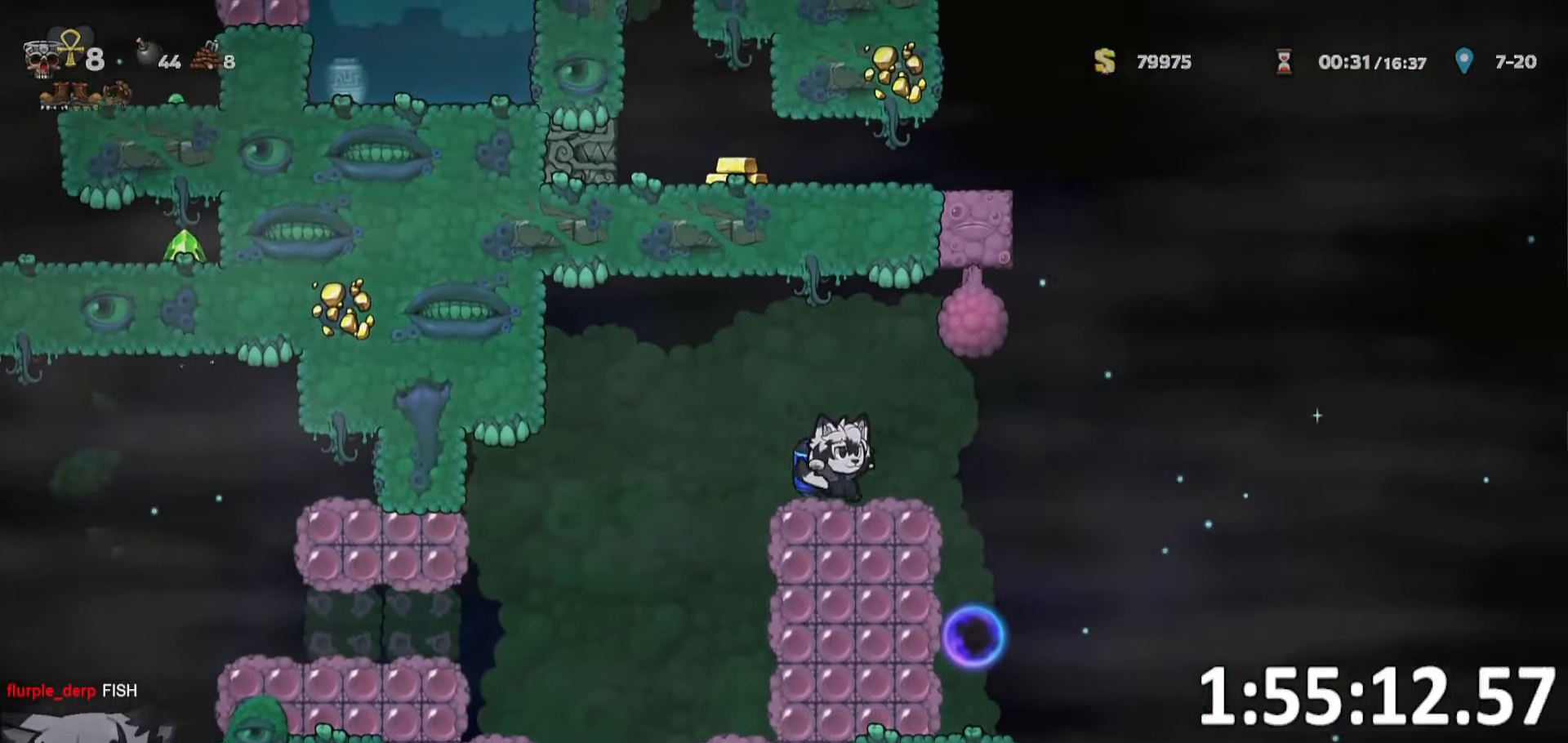
{"keys": [], "events": [[183, "run", "up"], [333, "d", "up"], [367, "whip", "down"], [467, "whip", "up"]]}
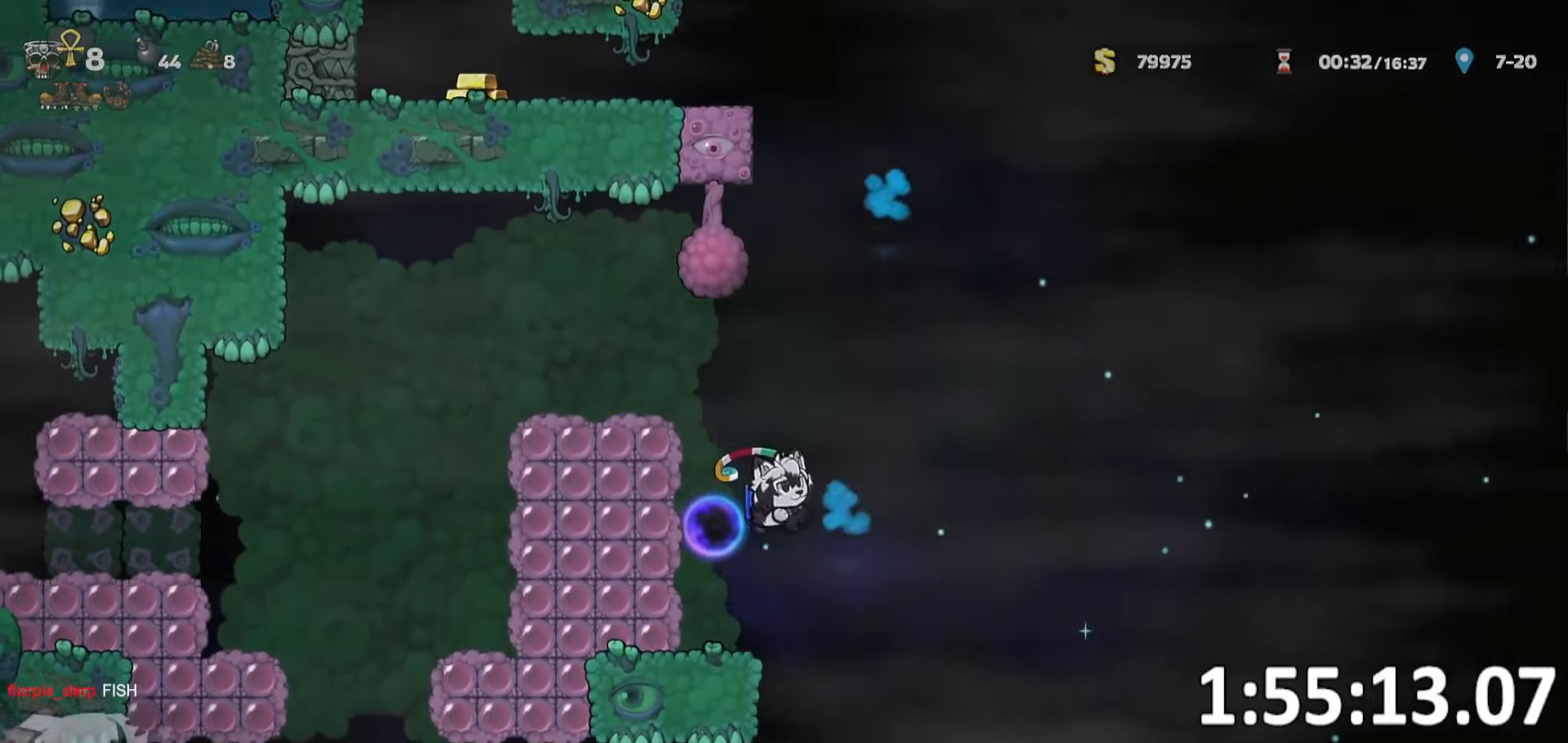
{"keys": ["d", "run"], "events": [[67, "d", "down"], [67, "run", "down"]]}